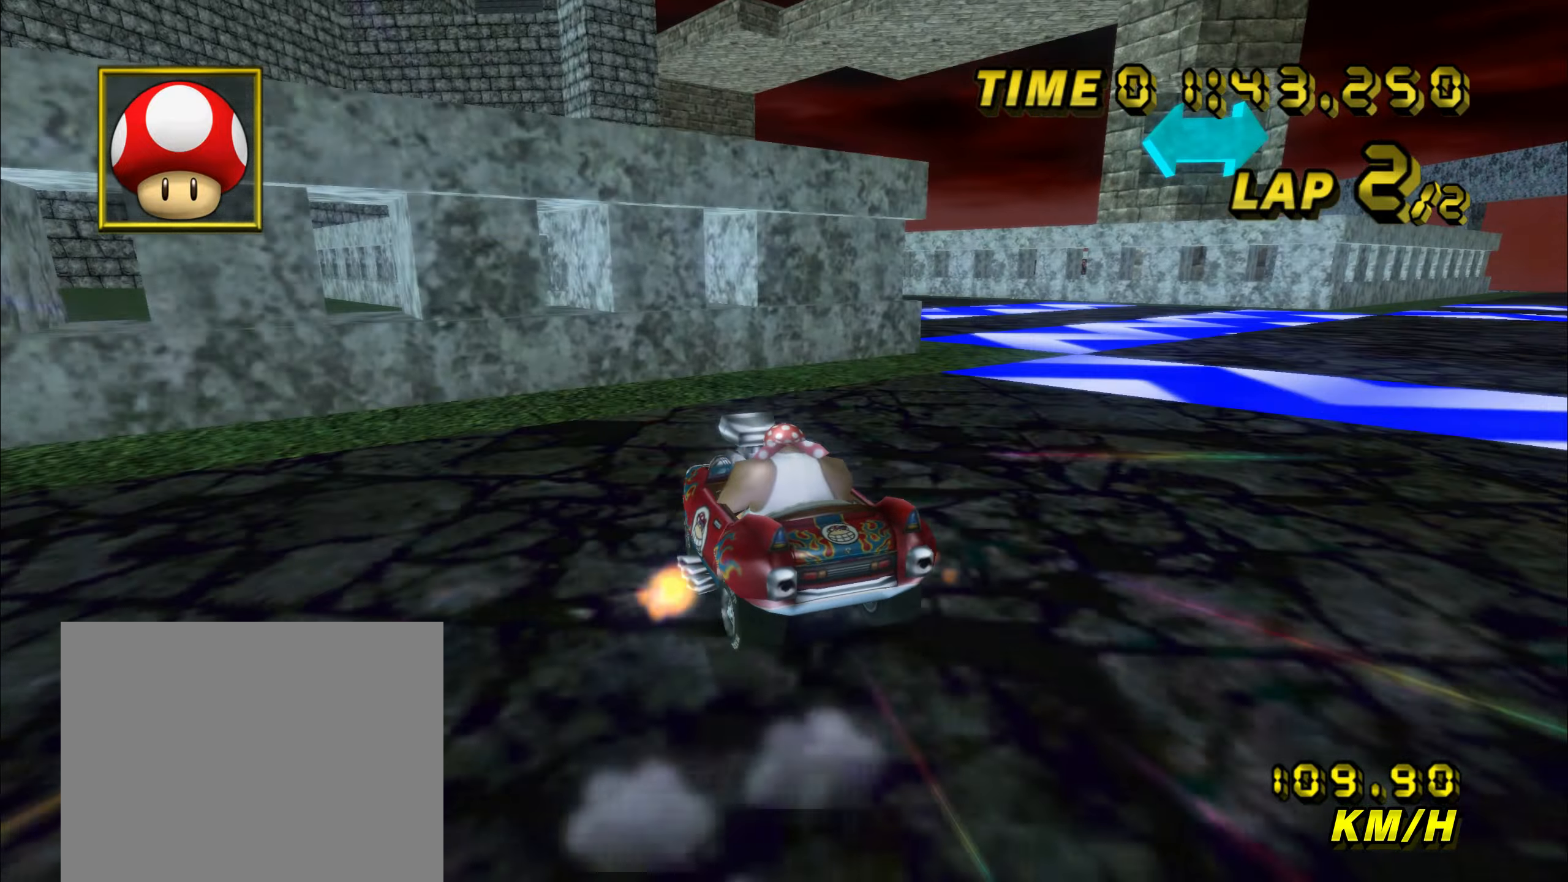
Gameplay with a controller (Nintendo layout); each line is a JSON object with the inputs held at the frame after it. "events" lists button and stick changes between this image and that frame as [ms after this image, input, new state], when the widget could be followed in between. Not read: B L3 R3 X Y Z.
{"buttons": ["A", "R1"], "left_stick": "up-right", "events": []}
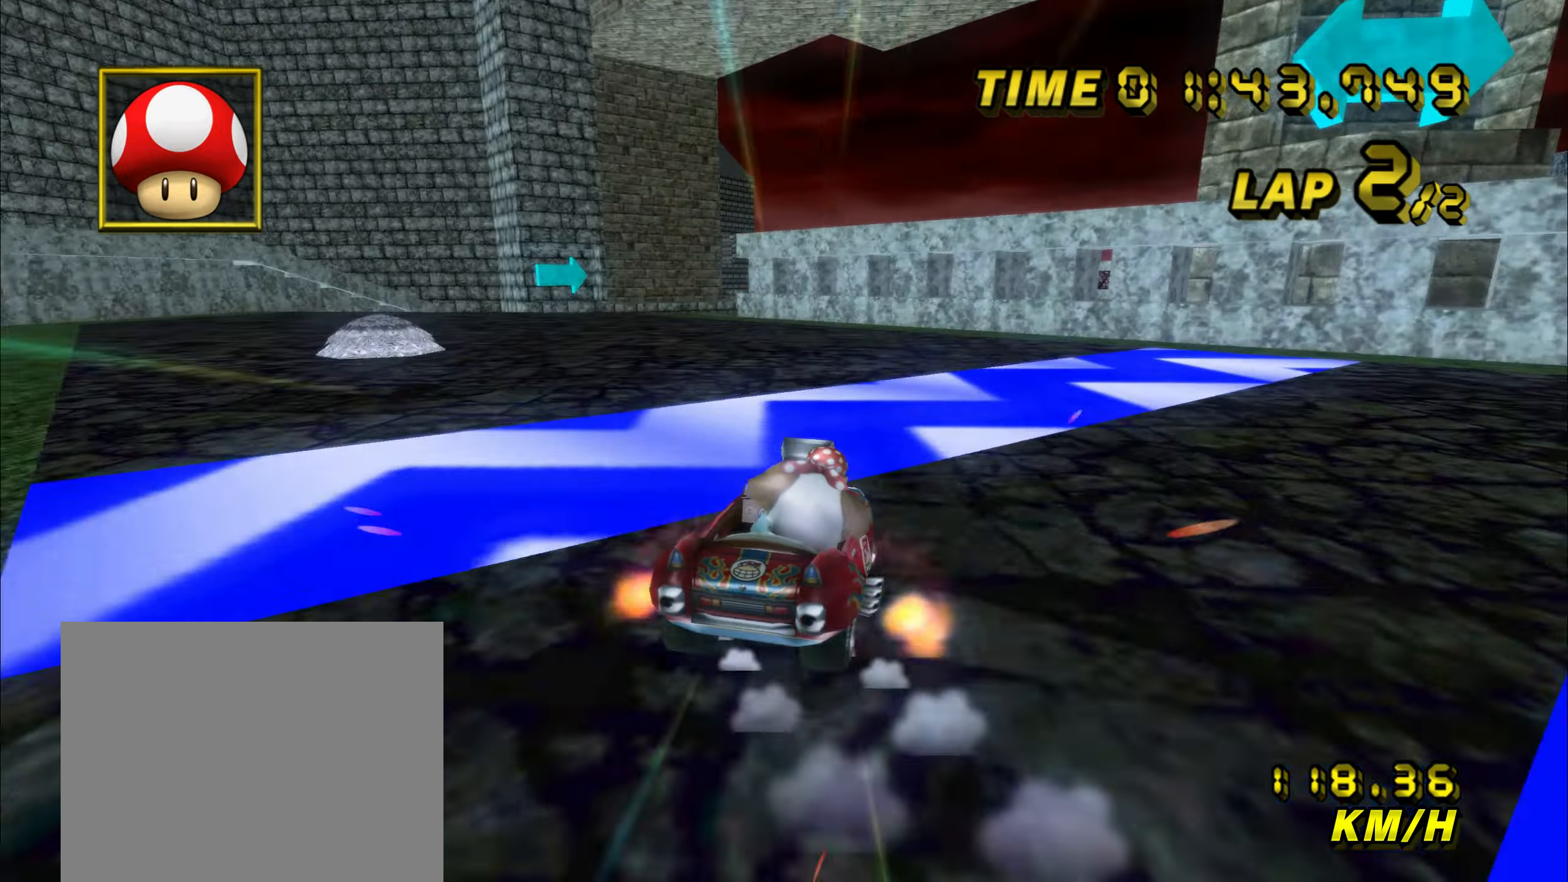
{"buttons": ["A", "R1"], "left_stick": "left", "events": [[250, "left_stick", "left"]]}
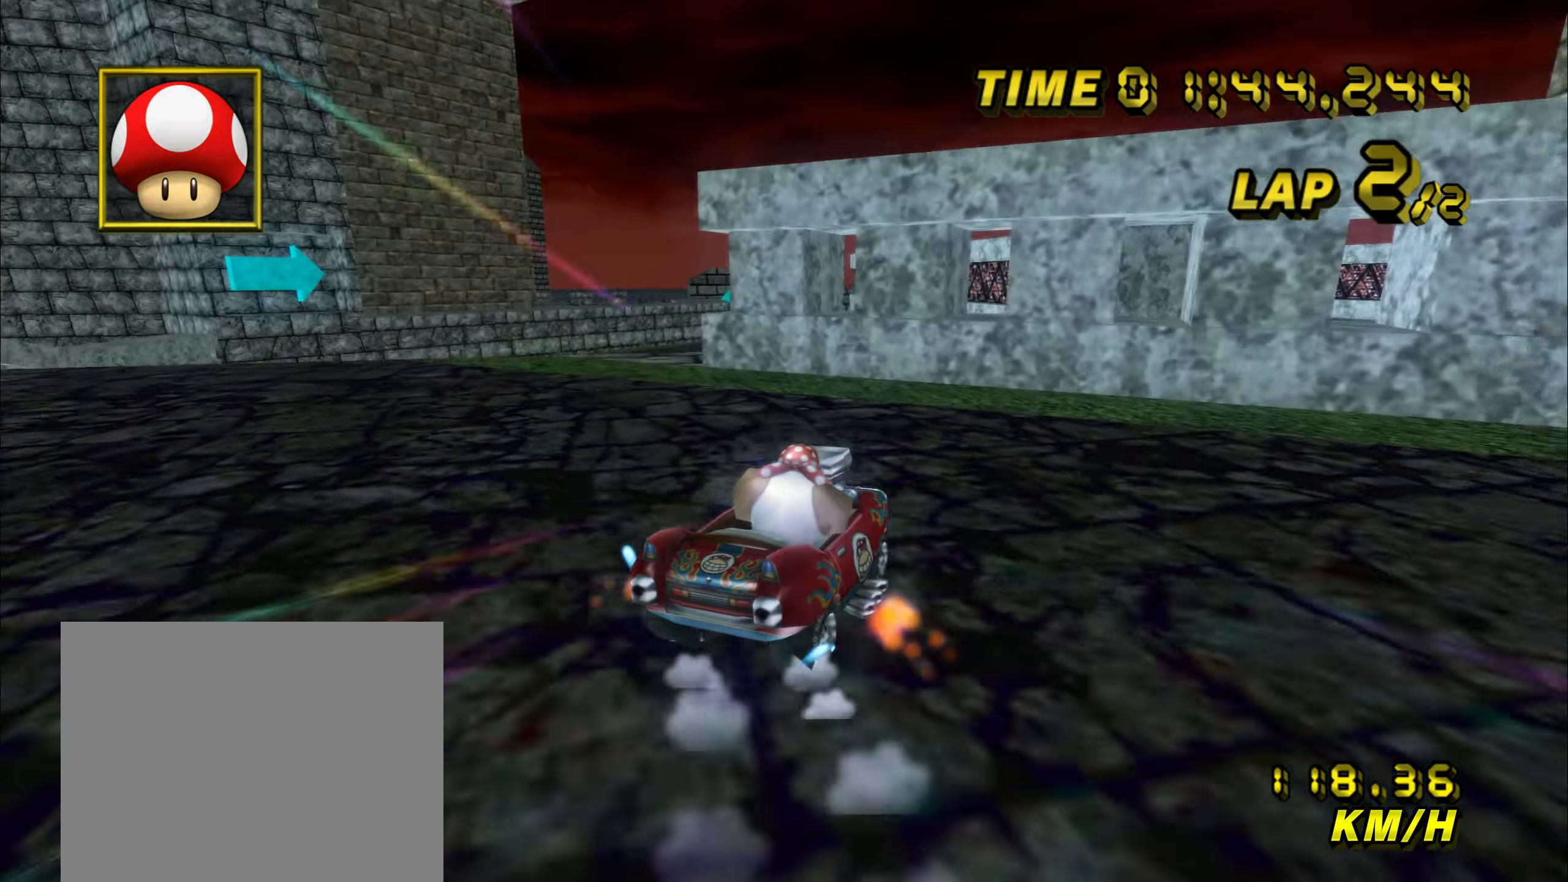
{"buttons": ["A", "R1"], "left_stick": "left", "events": []}
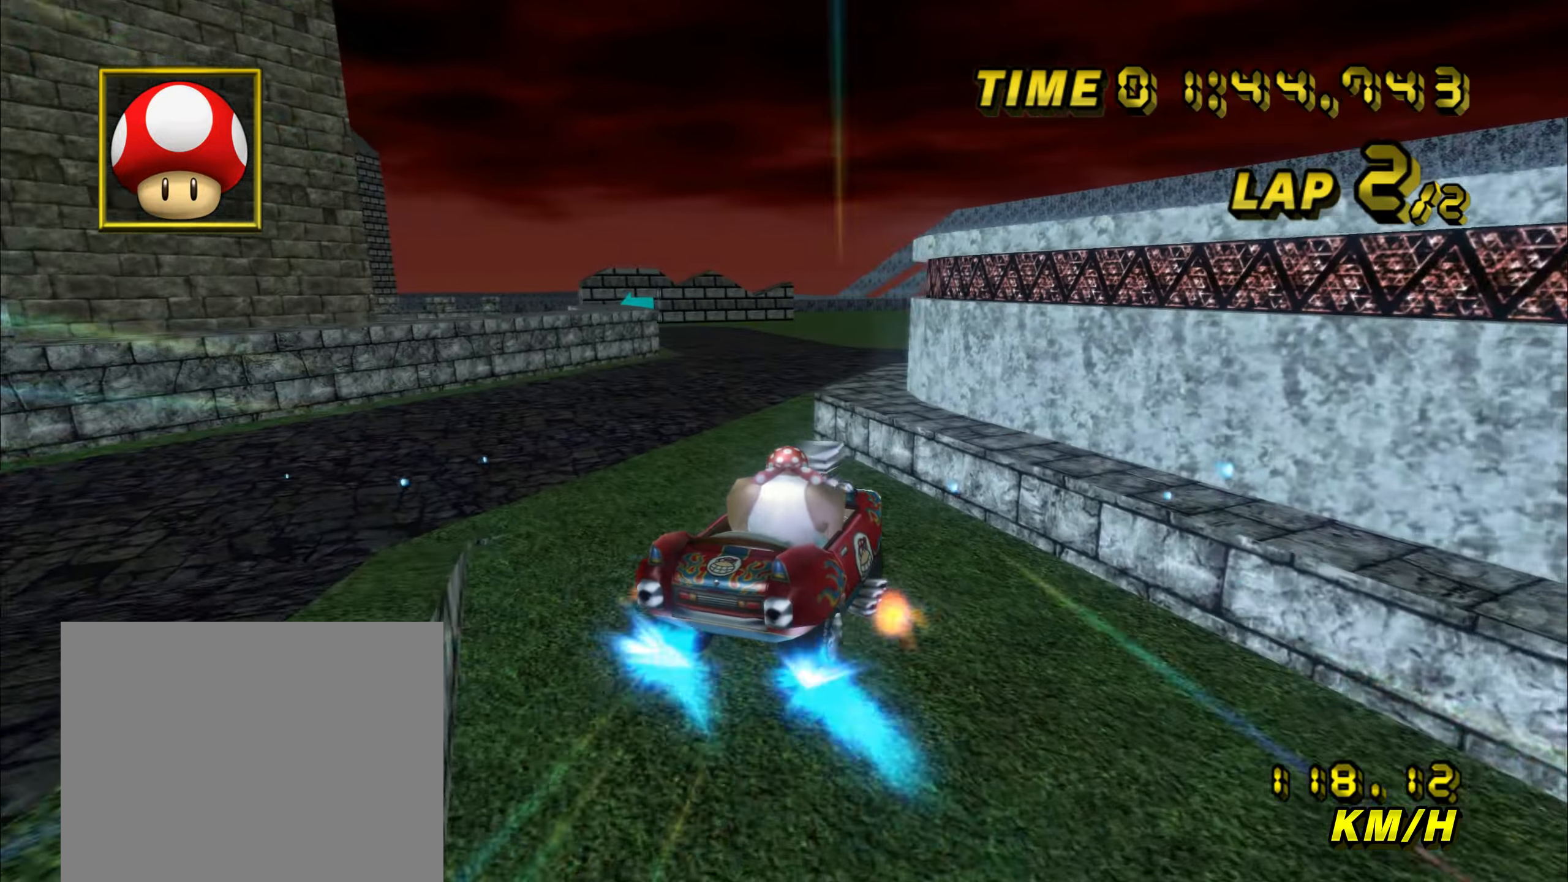
{"buttons": ["A", "R1"], "left_stick": "left", "events": [[117, "left_stick", "up"], [334, "left_stick", "left"], [350, "R1", "up"], [400, "R1", "down"]]}
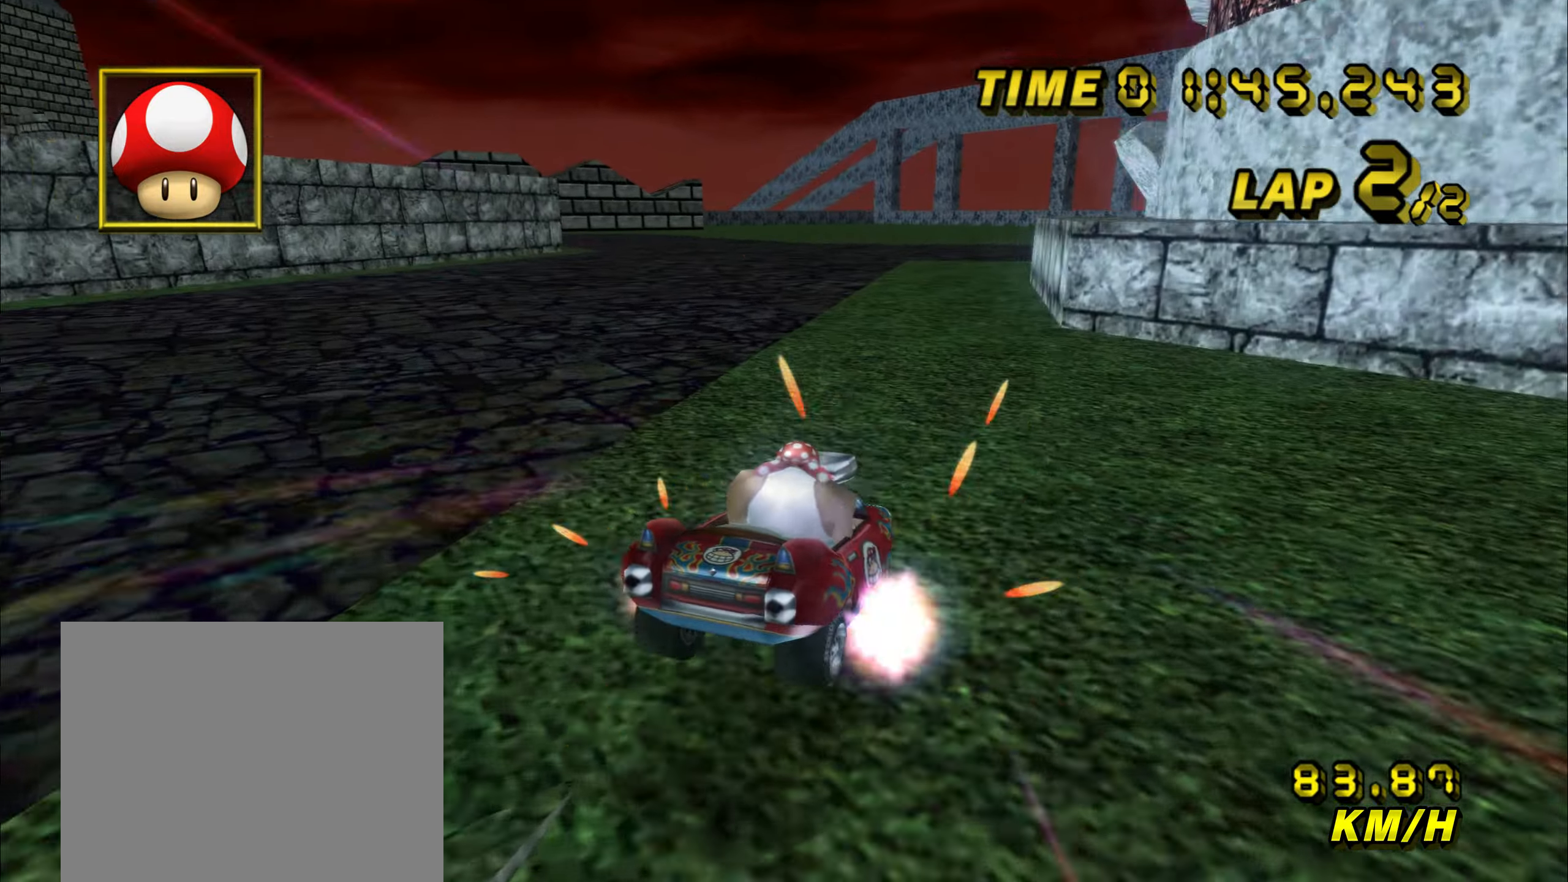
{"buttons": ["A", "R1"], "left_stick": "up-left", "events": [[217, "left_stick", "up-left"]]}
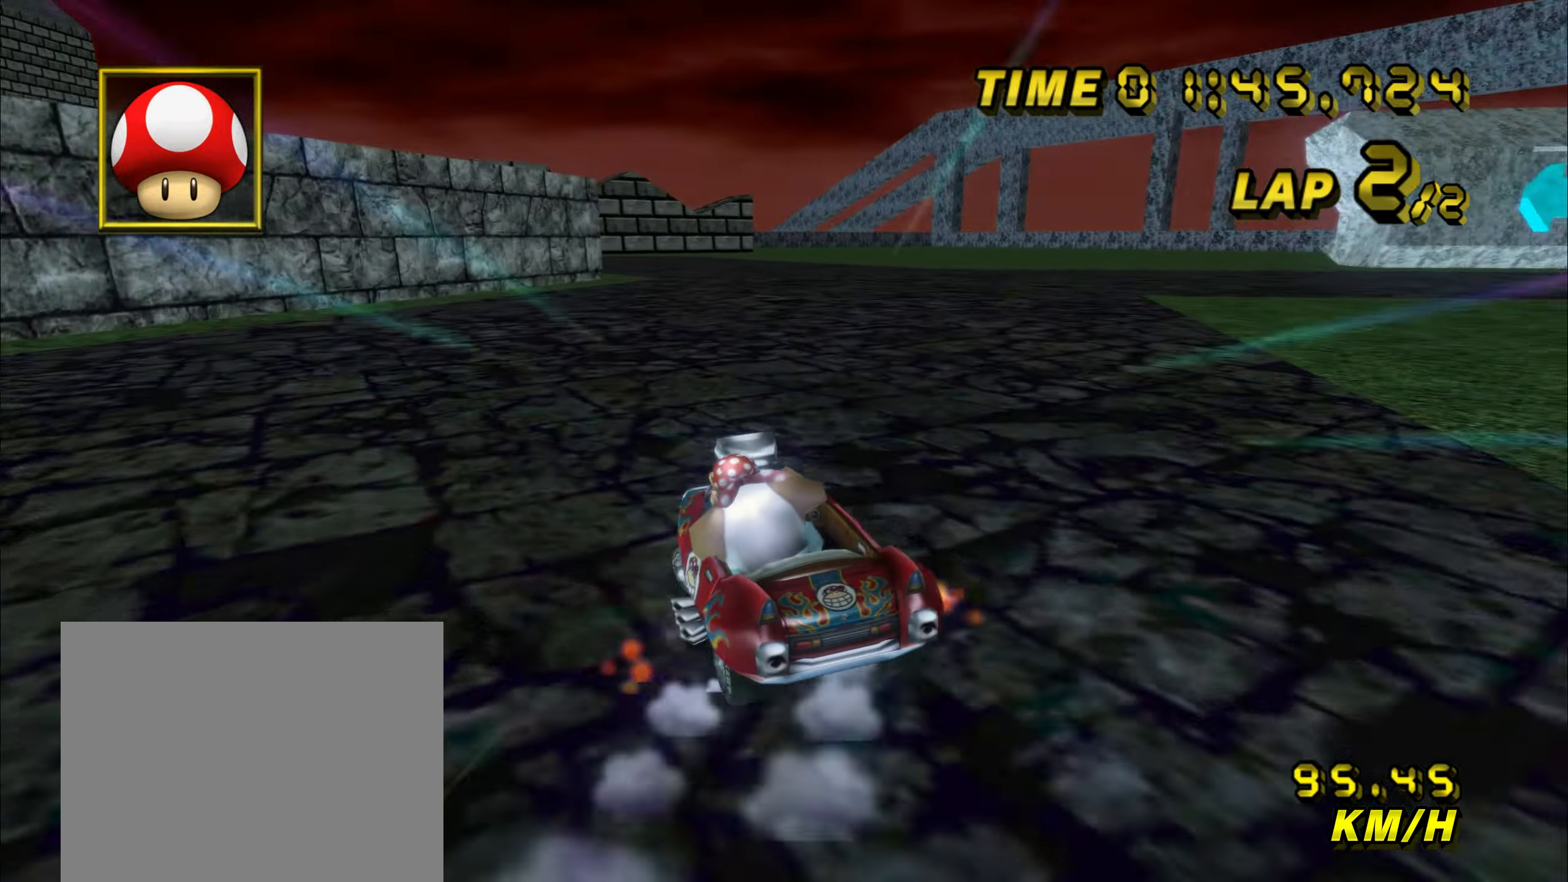
{"buttons": ["A", "R1"], "left_stick": "center", "events": [[366, "R1", "up"], [383, "left_stick", "center"], [450, "R1", "down"]]}
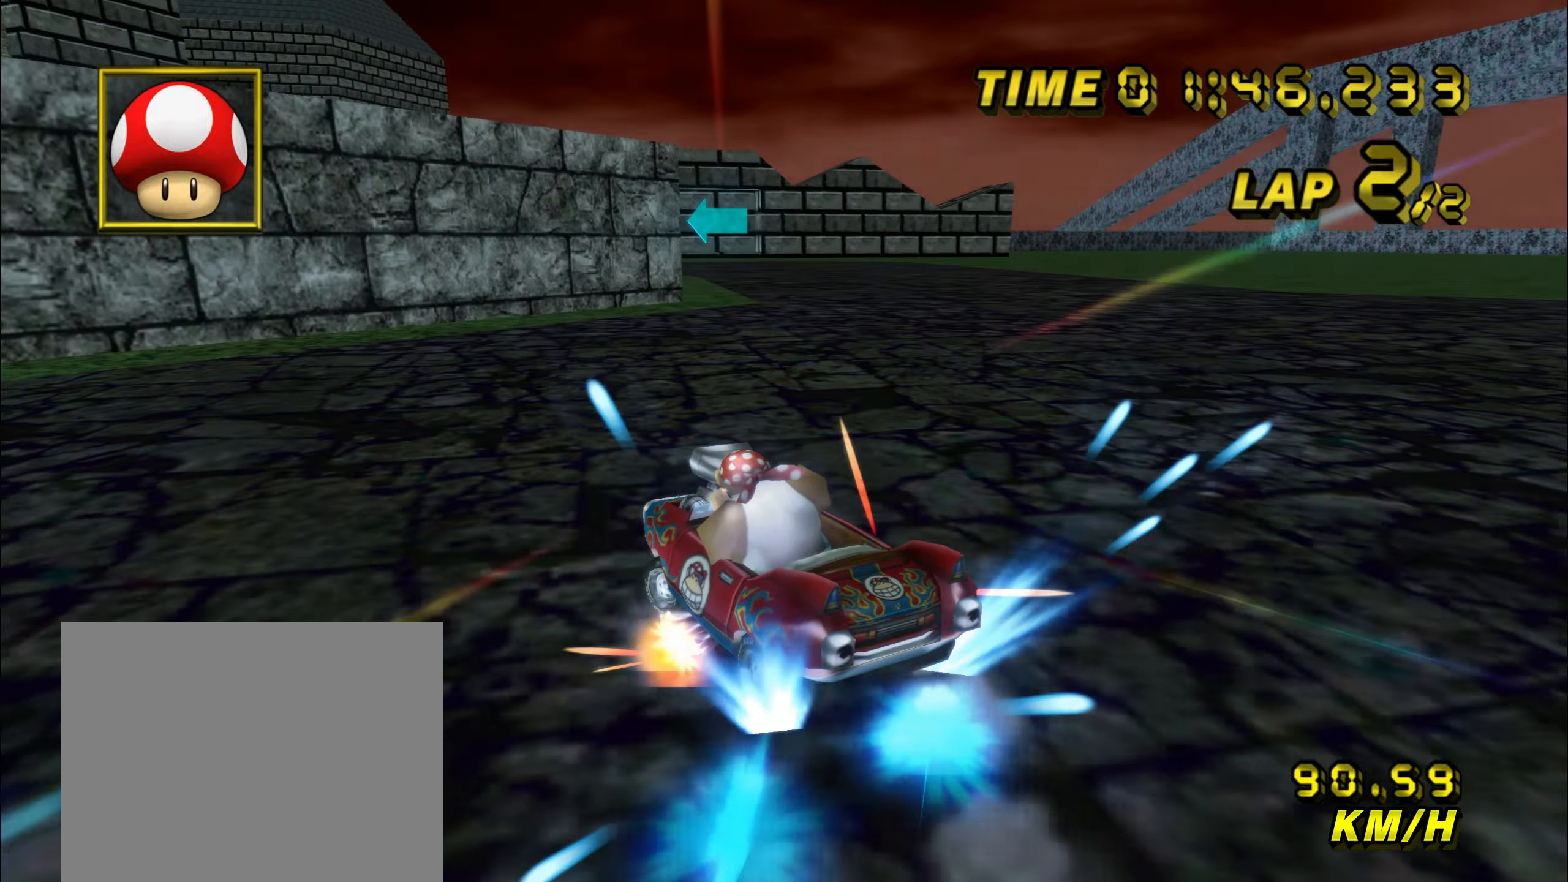
{"buttons": ["A", "R1"], "left_stick": "right", "events": [[33, "left_stick", "up-left"], [200, "left_stick", "right"]]}
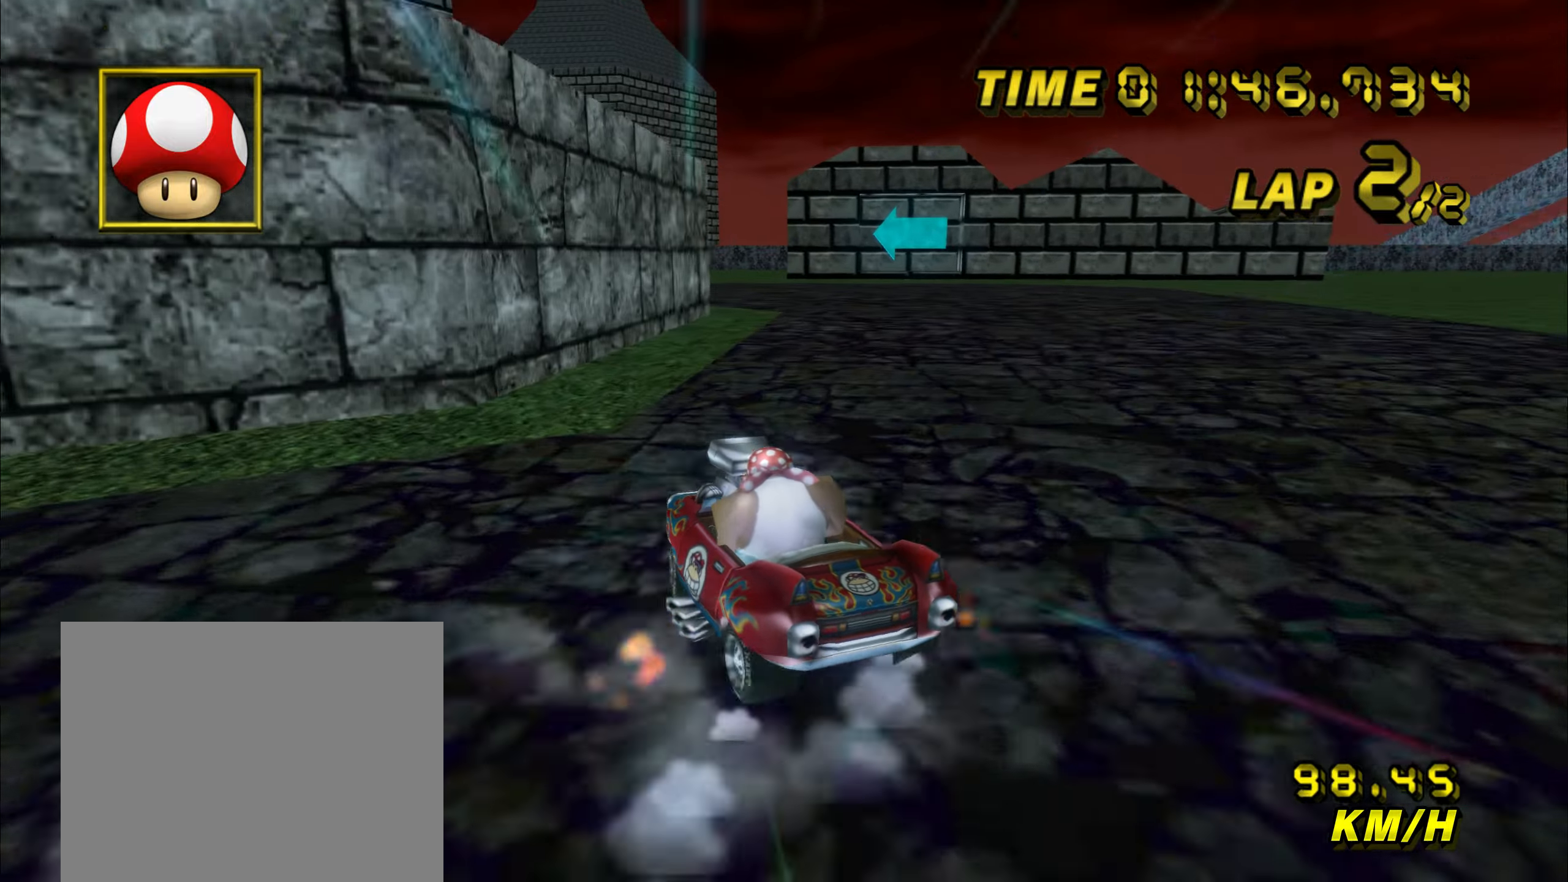
{"buttons": ["A", "R1"], "left_stick": "up-left", "events": [[50, "left_stick", "up-left"]]}
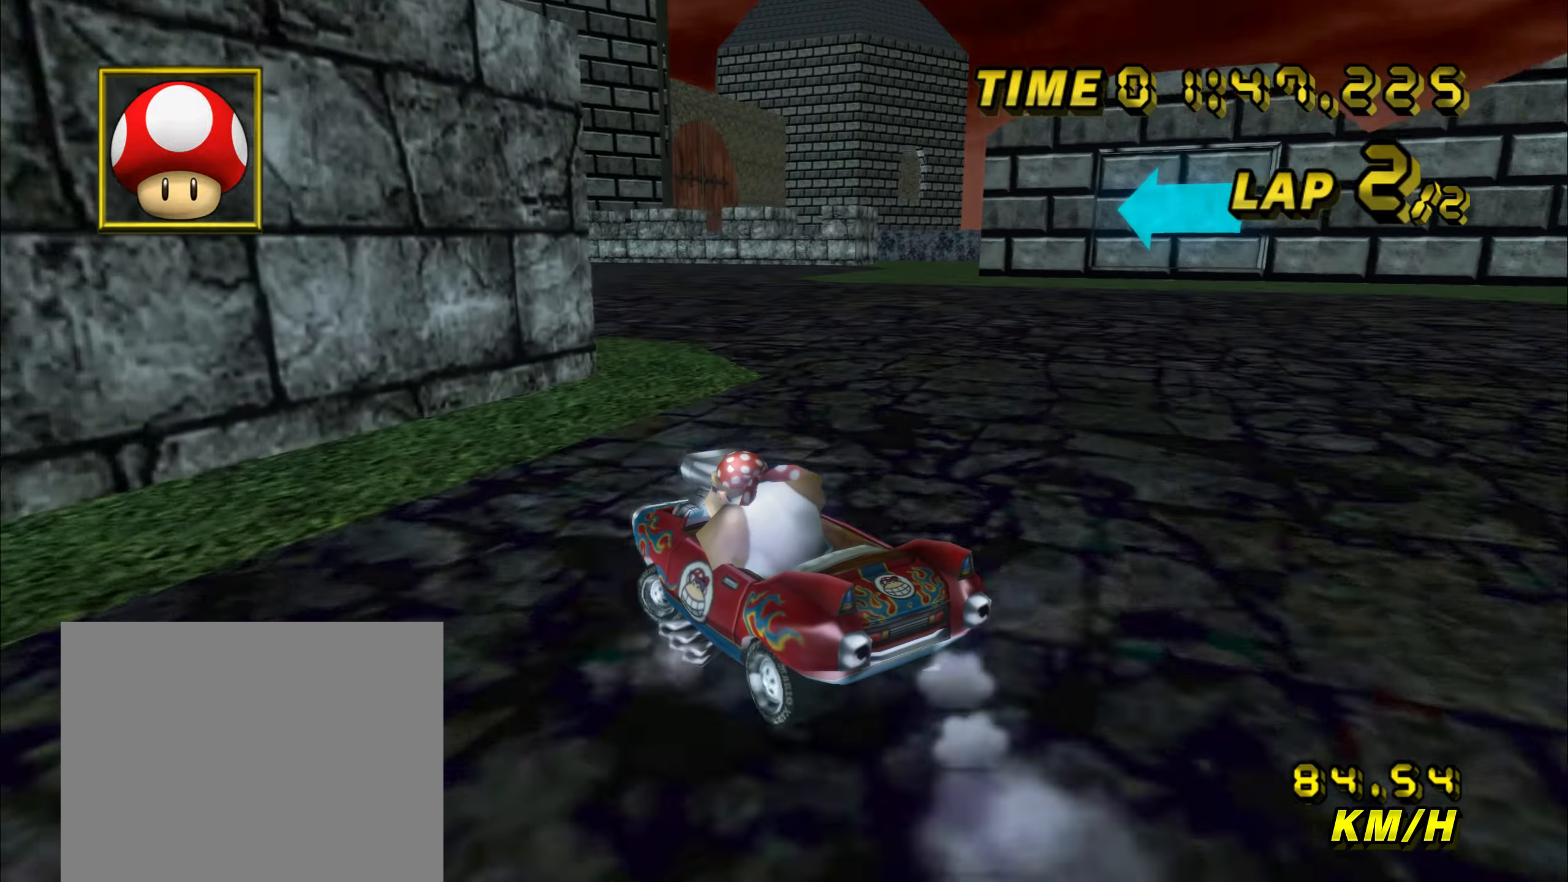
{"buttons": ["A", "R1"], "left_stick": "left", "events": [[150, "left_stick", "left"]]}
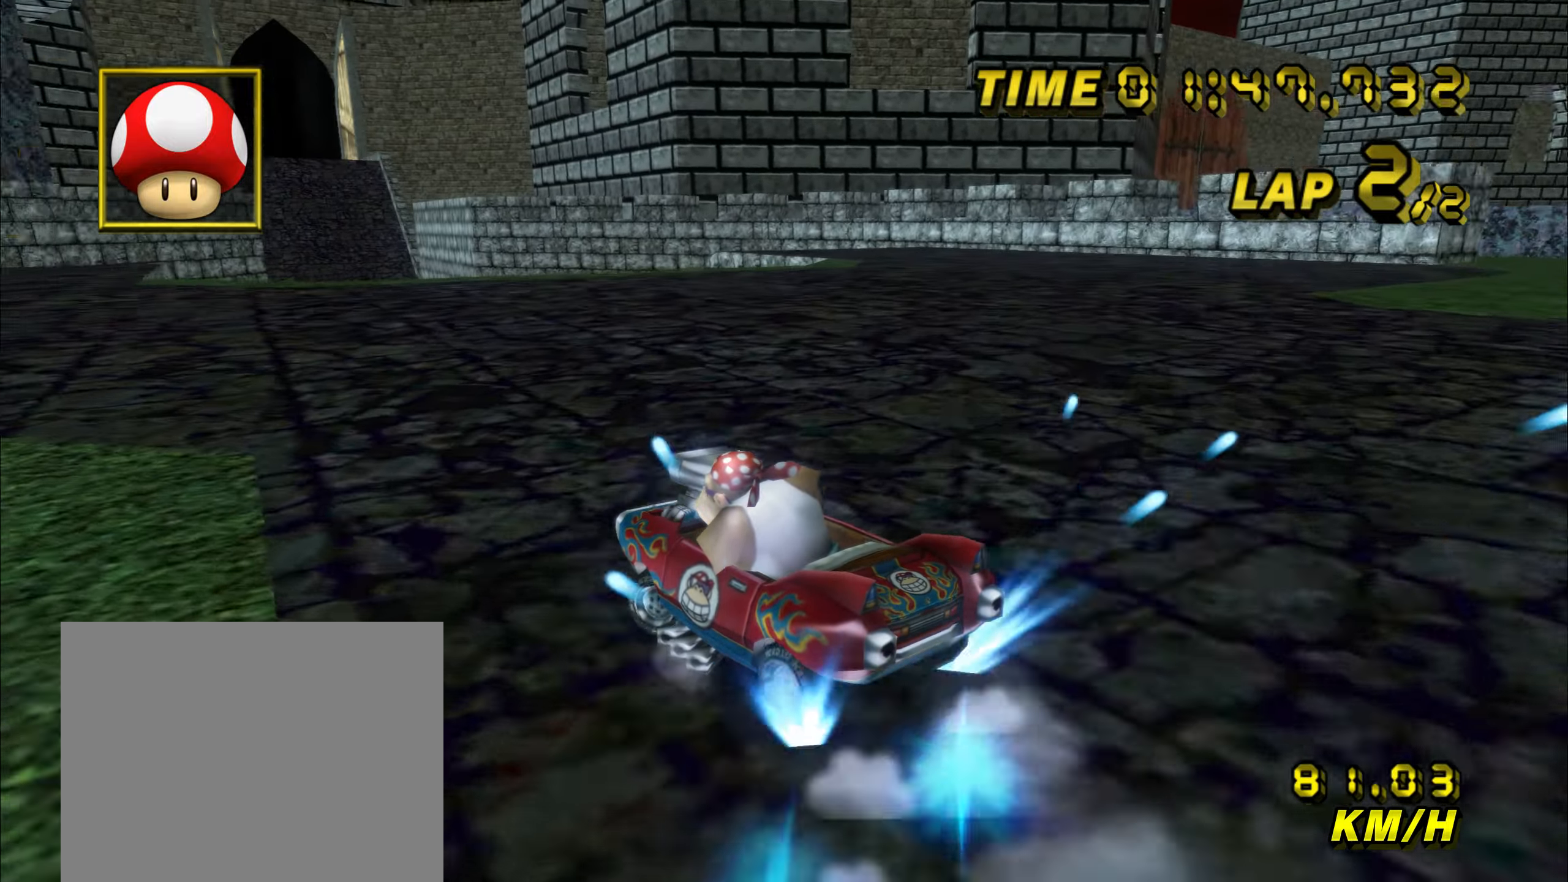
{"buttons": ["A"], "left_stick": "right", "events": [[200, "R1", "up"], [283, "left_stick", "right"]]}
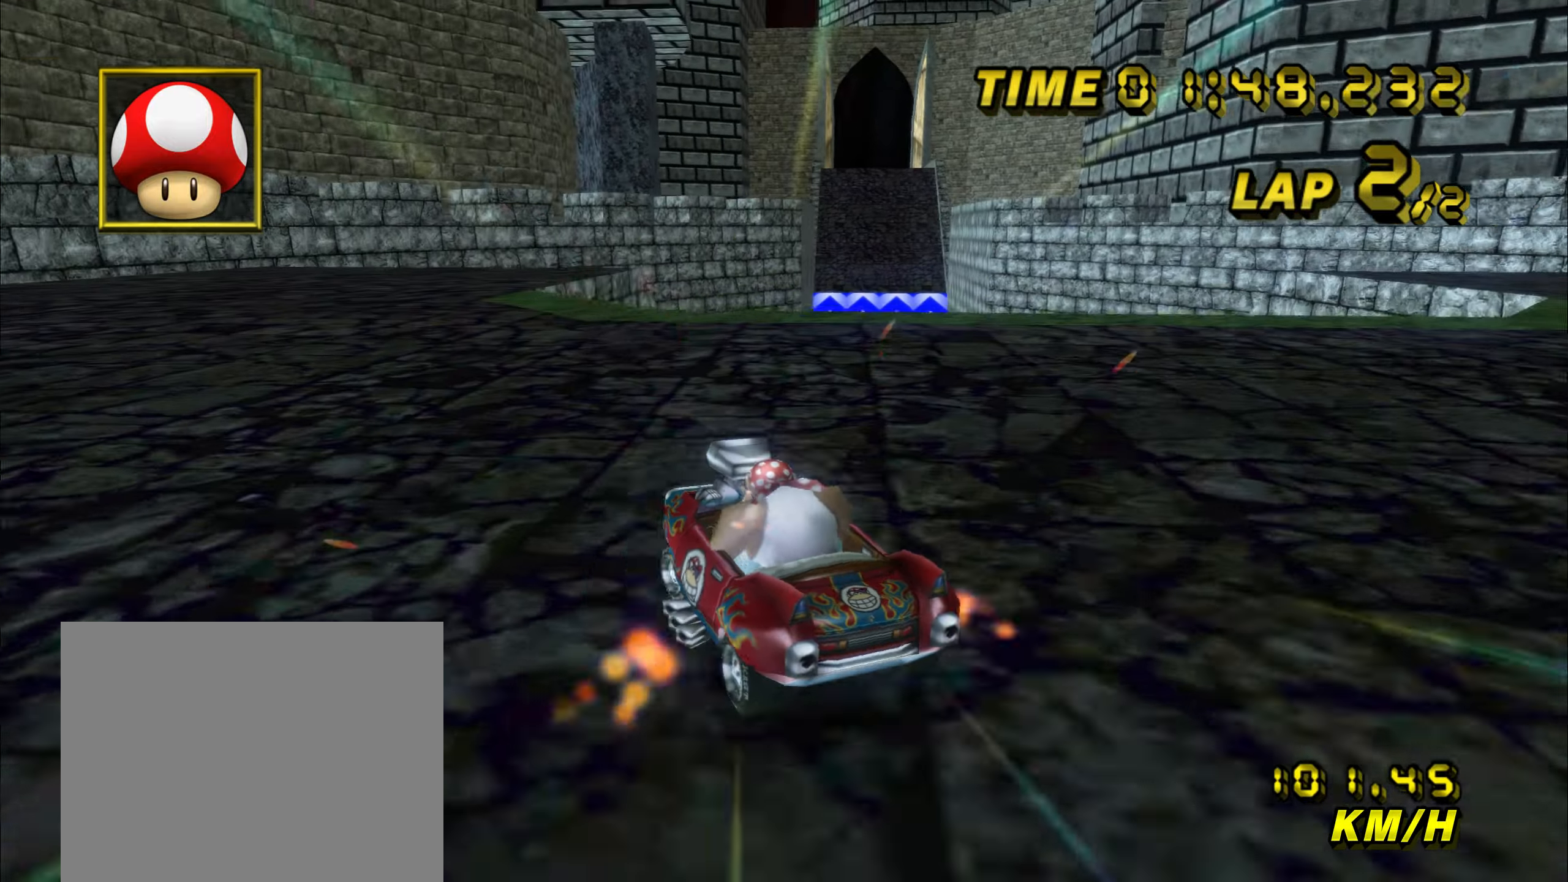
{"buttons": ["A"], "left_stick": "center", "events": [[200, "R1", "down"], [200, "left_stick", "center"], [316, "R1", "up"], [400, "left_stick", "right"], [500, "left_stick", "center"]]}
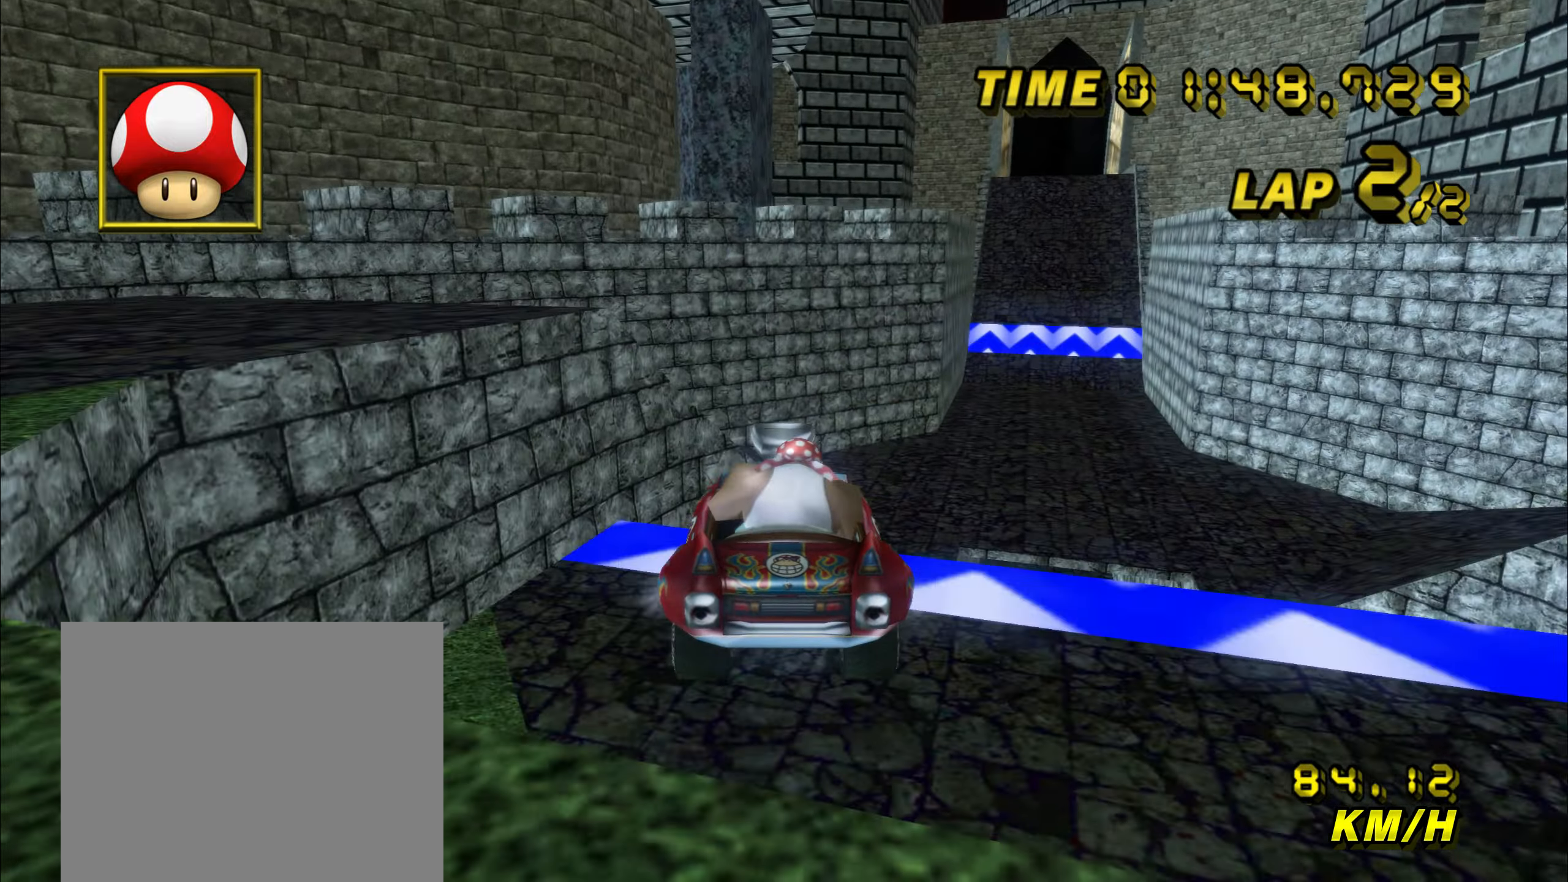
{"buttons": ["A"], "left_stick": "down-right", "events": [[100, "left_stick", "down"], [233, "left_stick", "center"], [400, "left_stick", "down-right"]]}
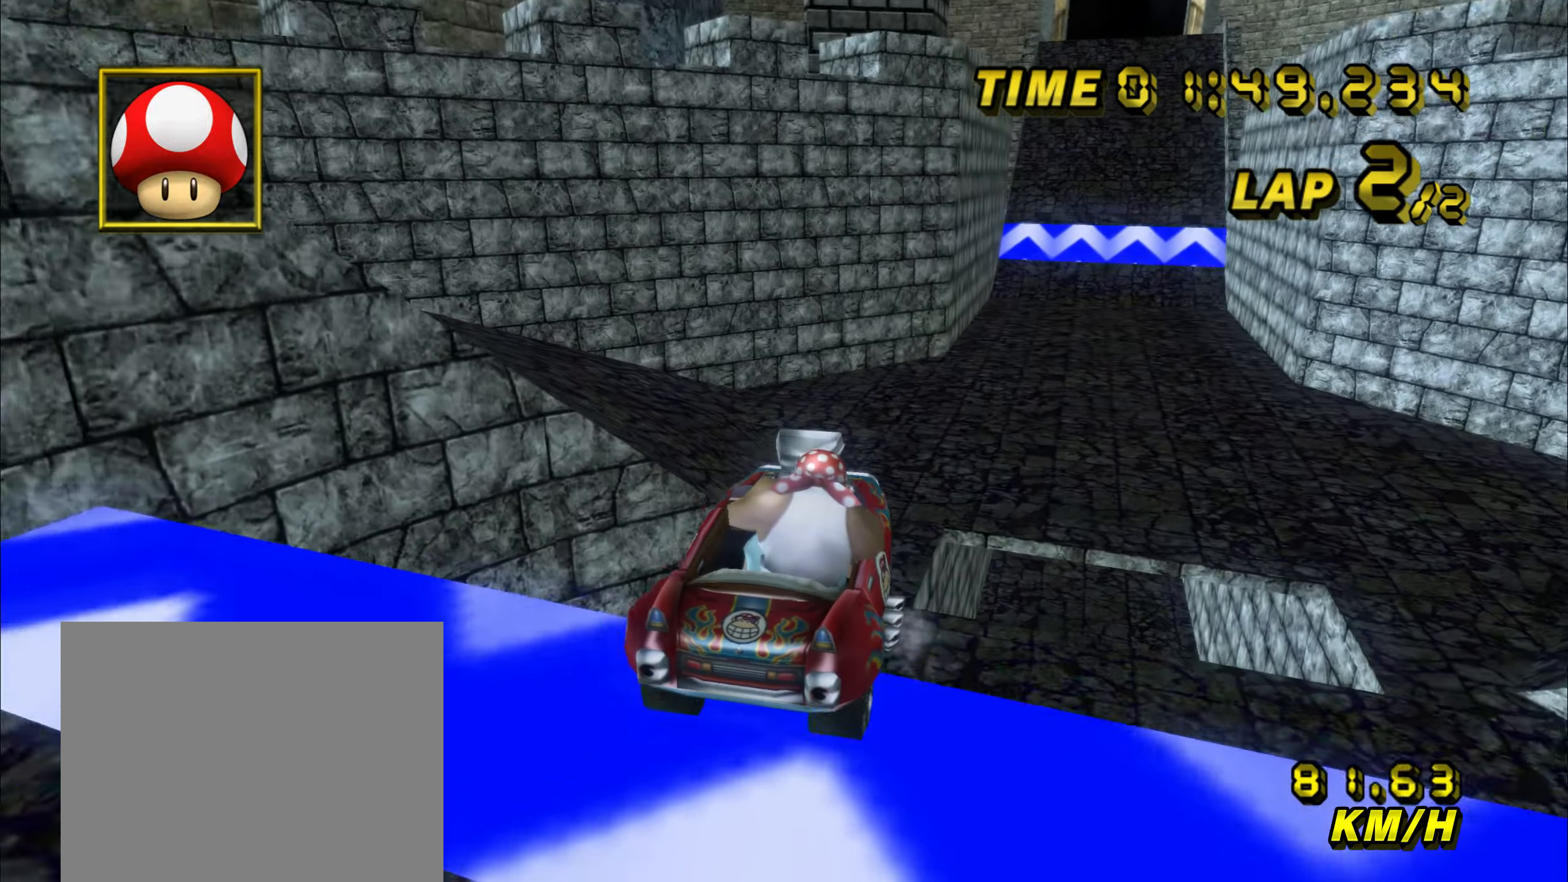
{"buttons": ["A"], "left_stick": "up", "events": [[66, "DPAD_UP", "down"], [83, "left_stick", "right"], [100, "DPAD_UP", "up"], [250, "left_stick", "up"]]}
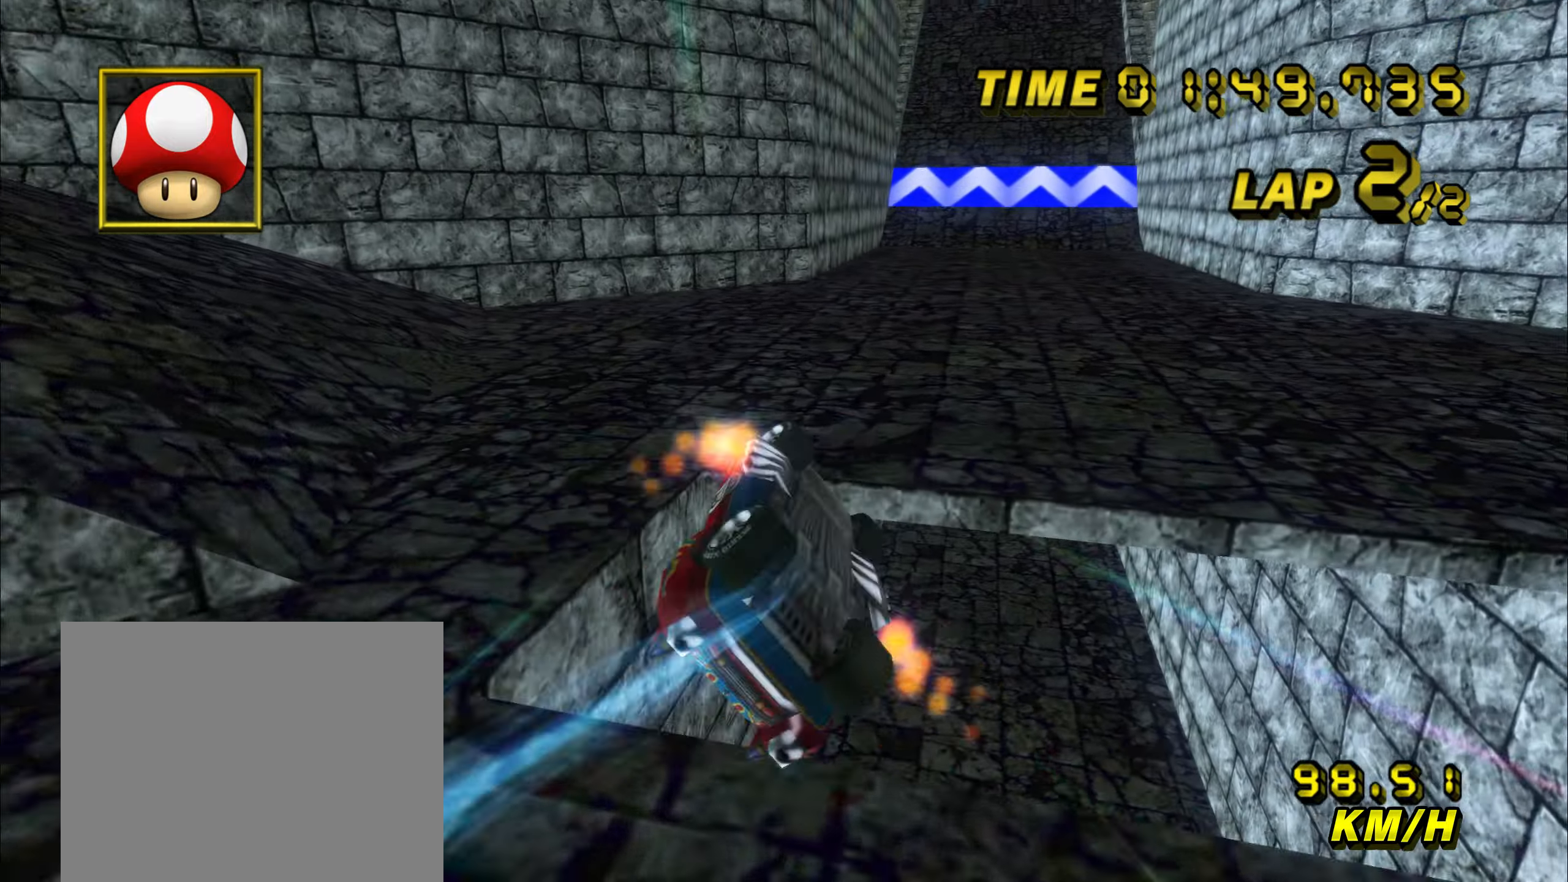
{"buttons": ["A"], "left_stick": "center", "events": [[300, "left_stick", "center"]]}
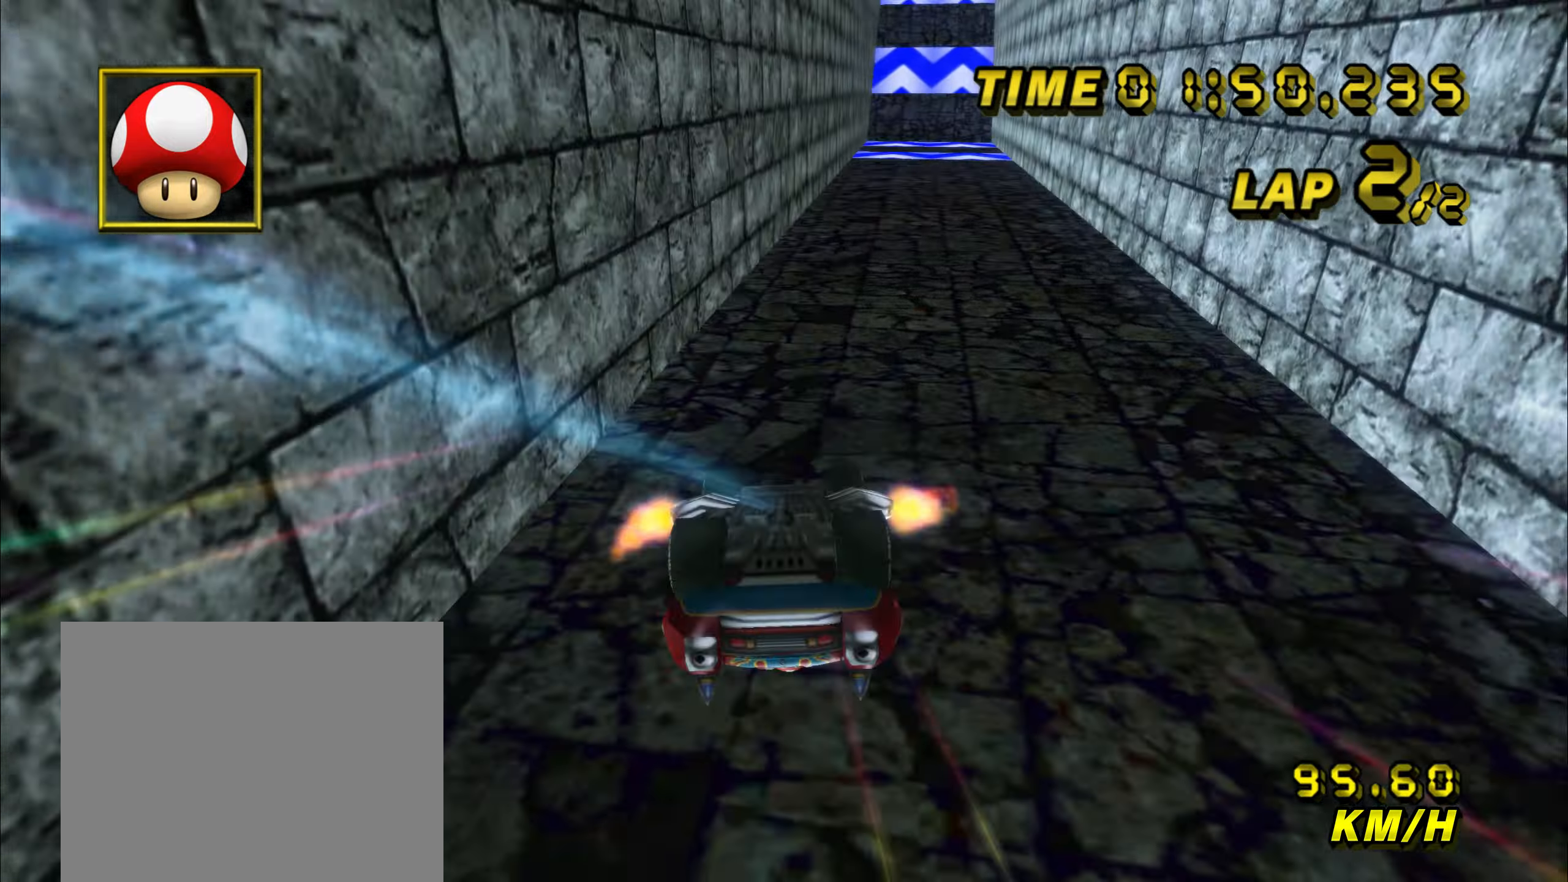
{"buttons": ["A"], "left_stick": "center", "events": [[33, "left_stick", "right"], [266, "left_stick", "center"]]}
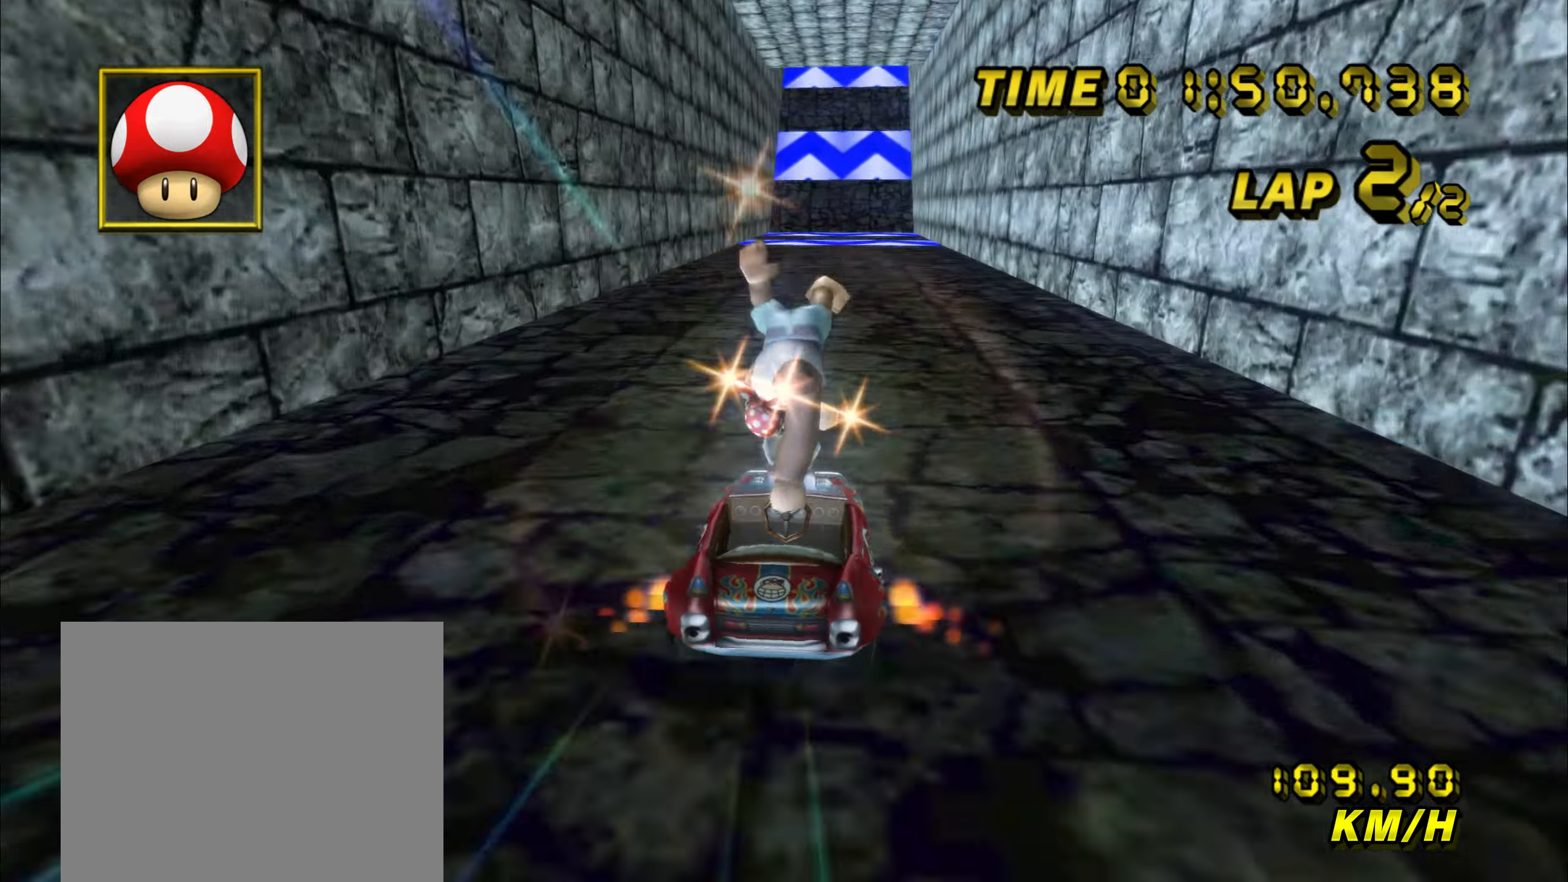
{"buttons": ["A"], "left_stick": "center", "events": []}
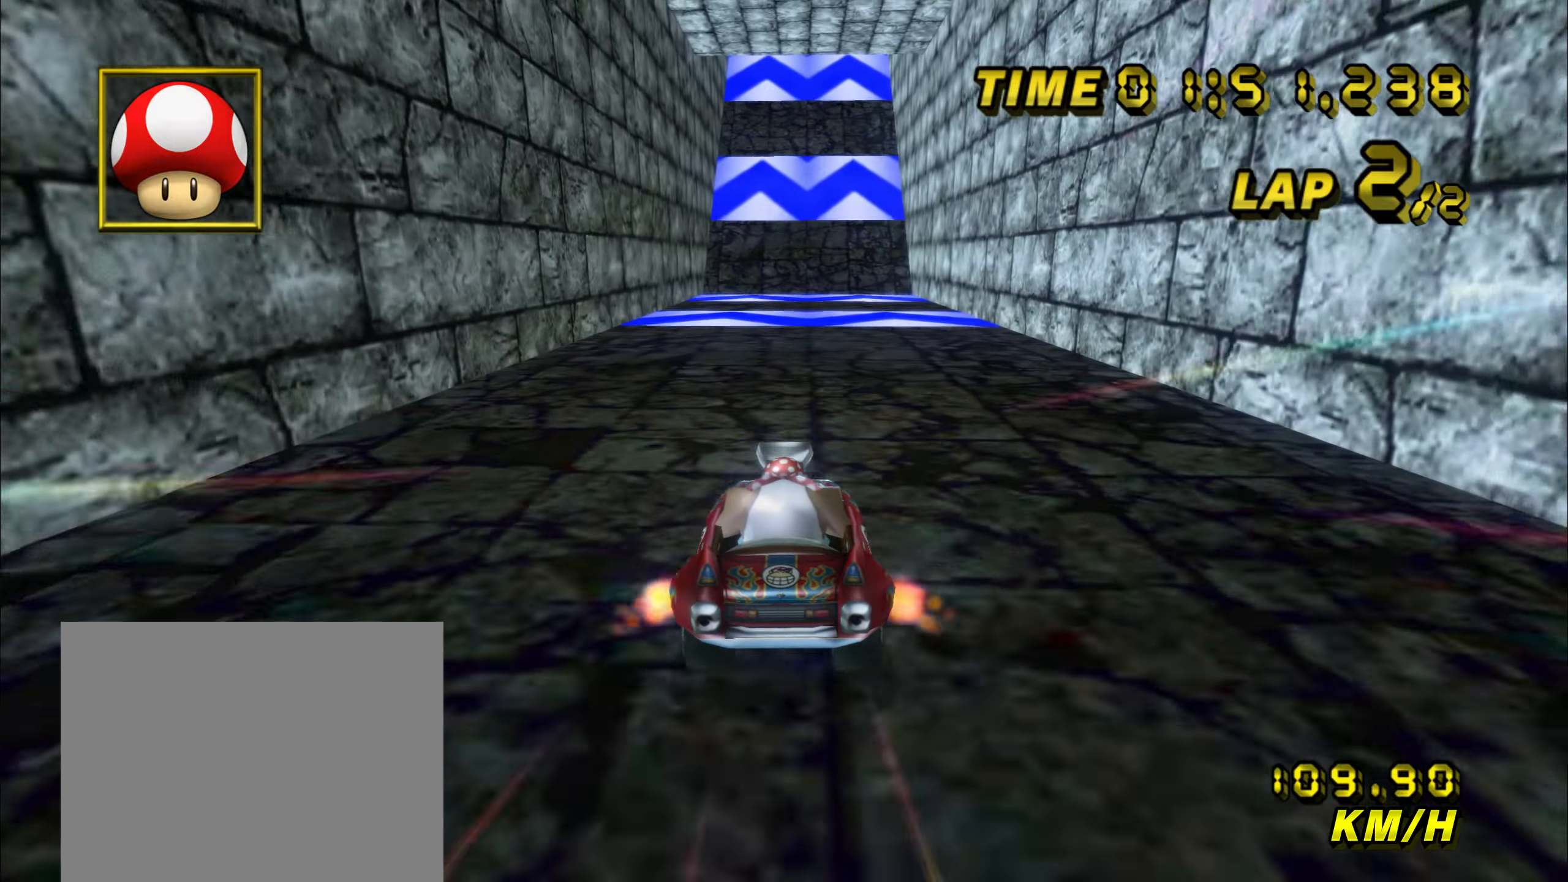
{"buttons": ["A"], "left_stick": "center", "events": []}
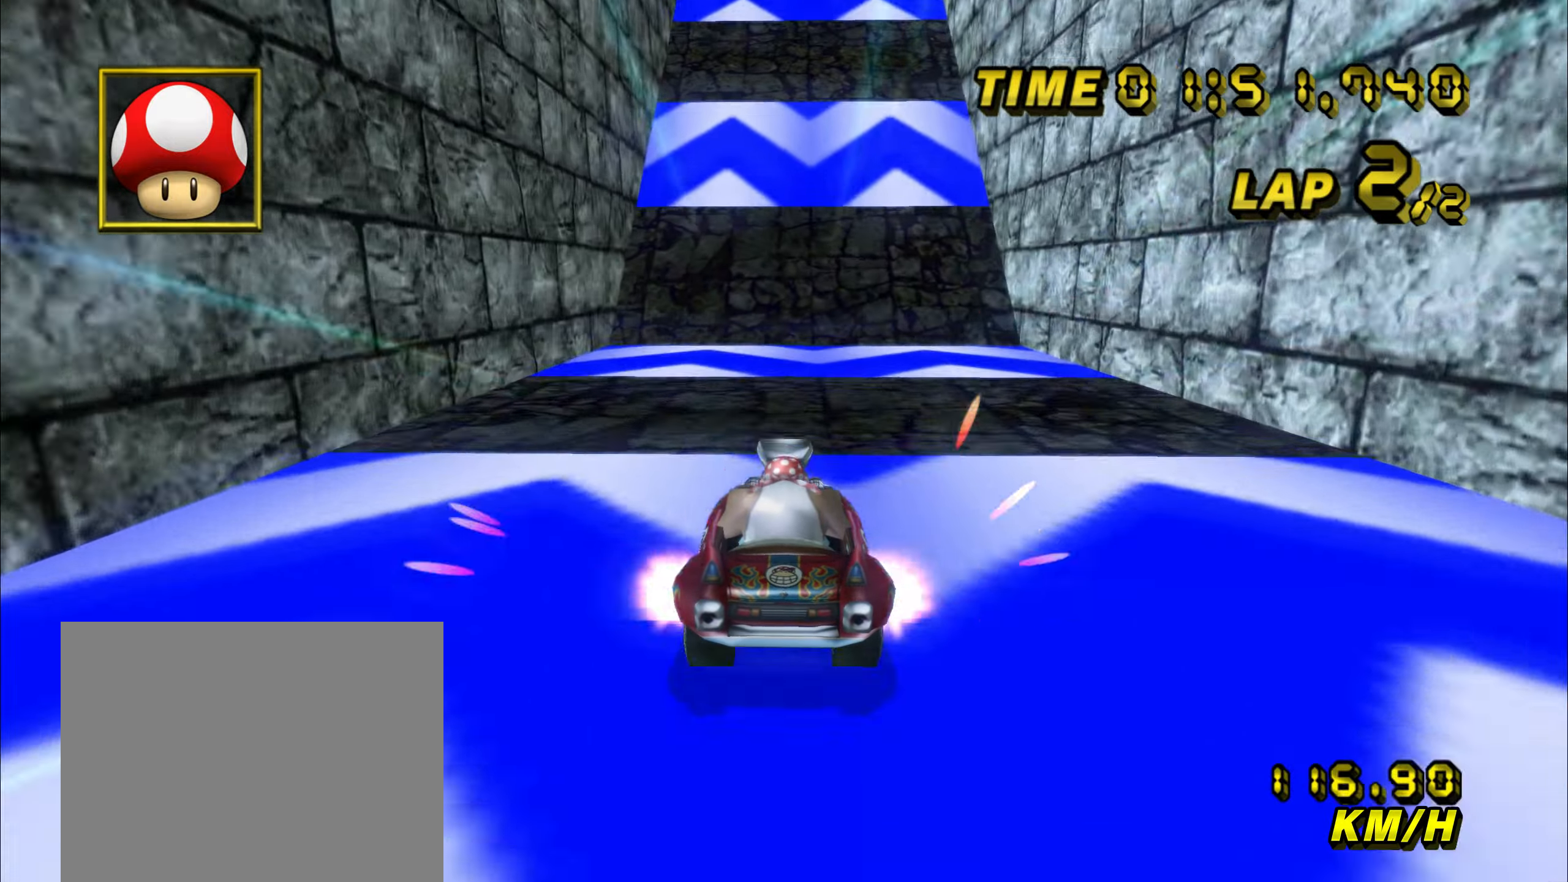
{"buttons": ["A"], "left_stick": "center", "events": []}
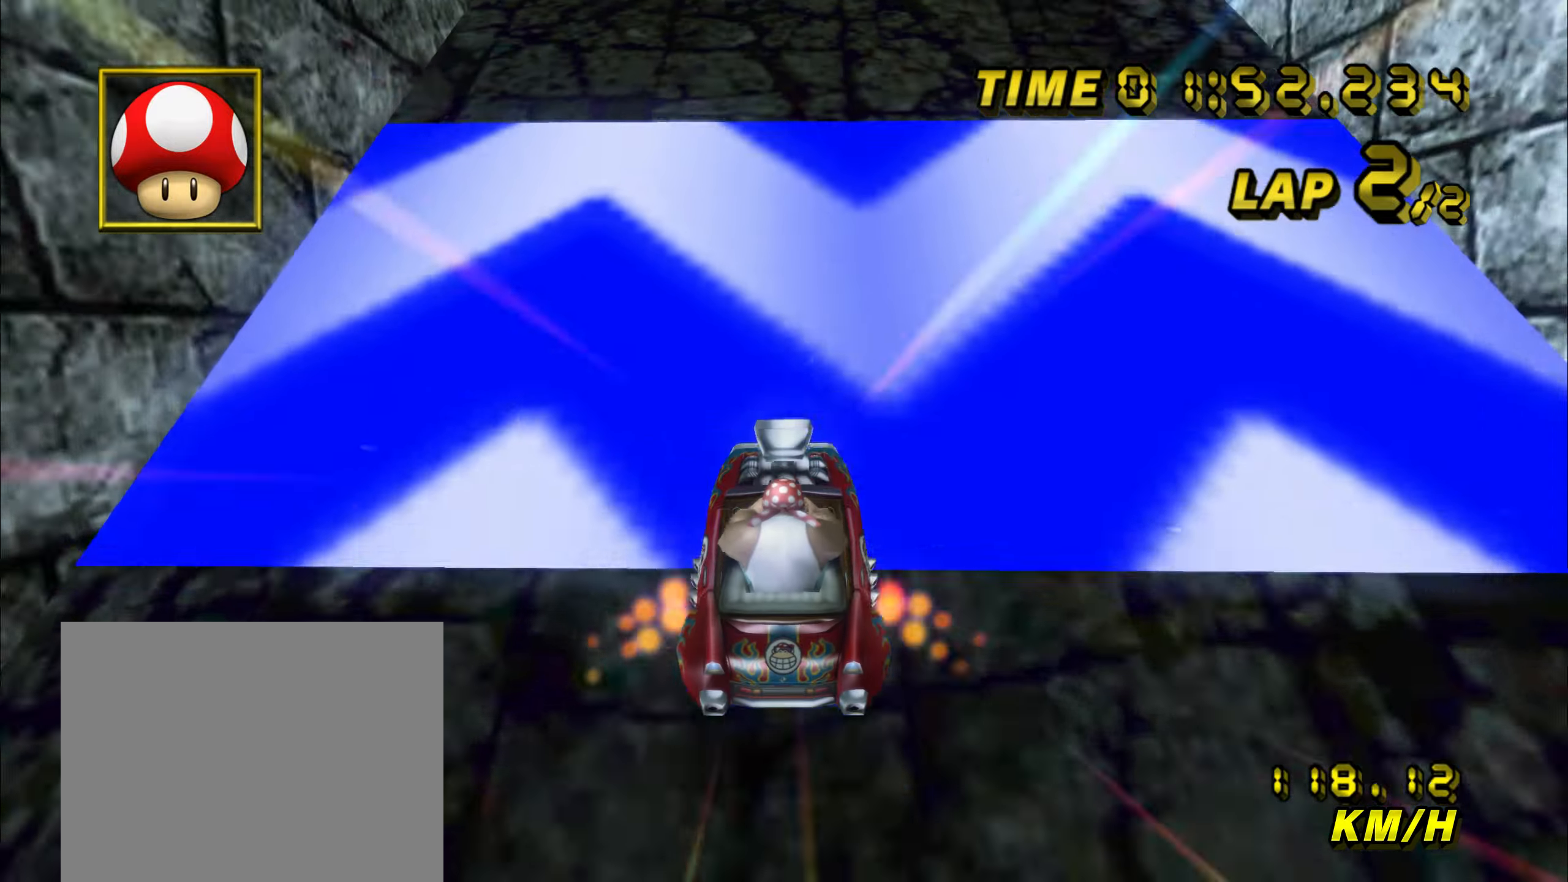
{"buttons": ["A"], "left_stick": "center", "events": []}
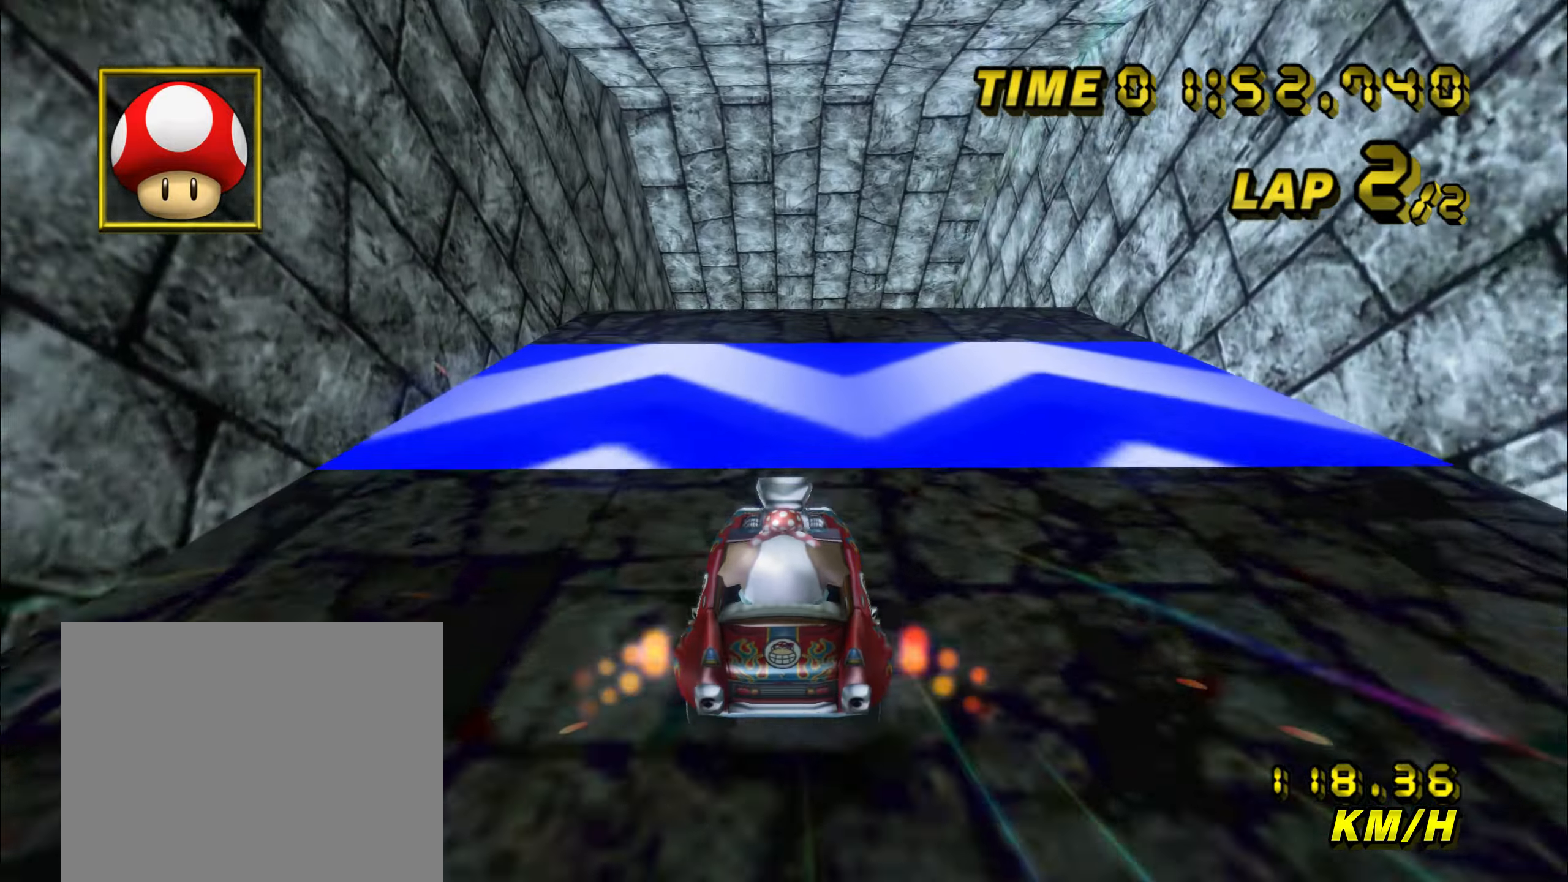
{"buttons": ["A"], "left_stick": "up", "events": [[317, "left_stick", "up"]]}
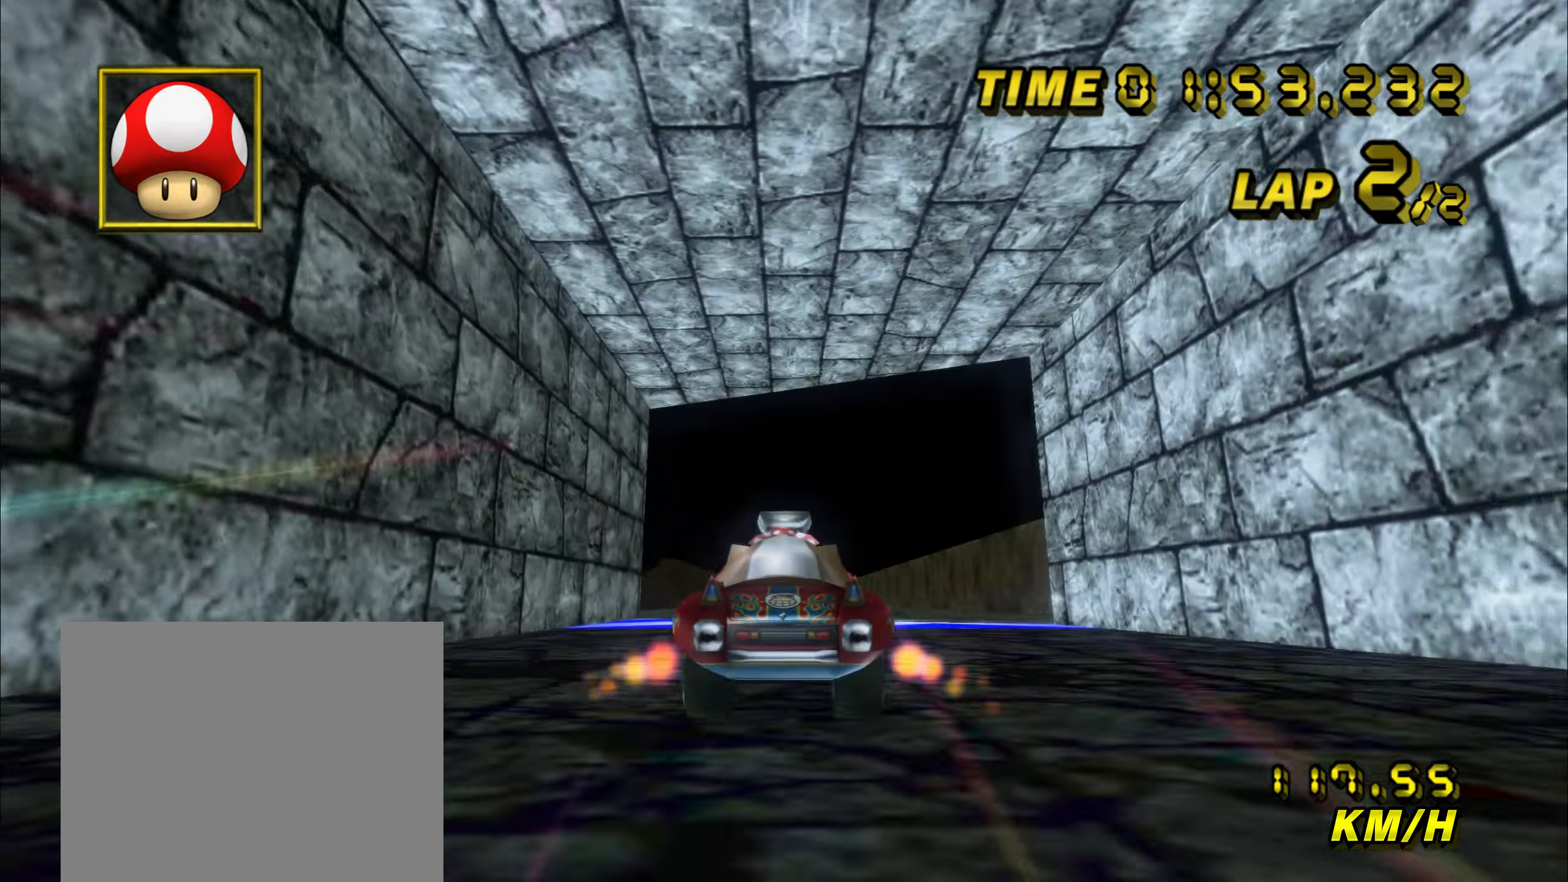
{"buttons": ["A"], "left_stick": "up", "events": [[433, "DPAD_UP", "down"], [467, "DPAD_UP", "up"]]}
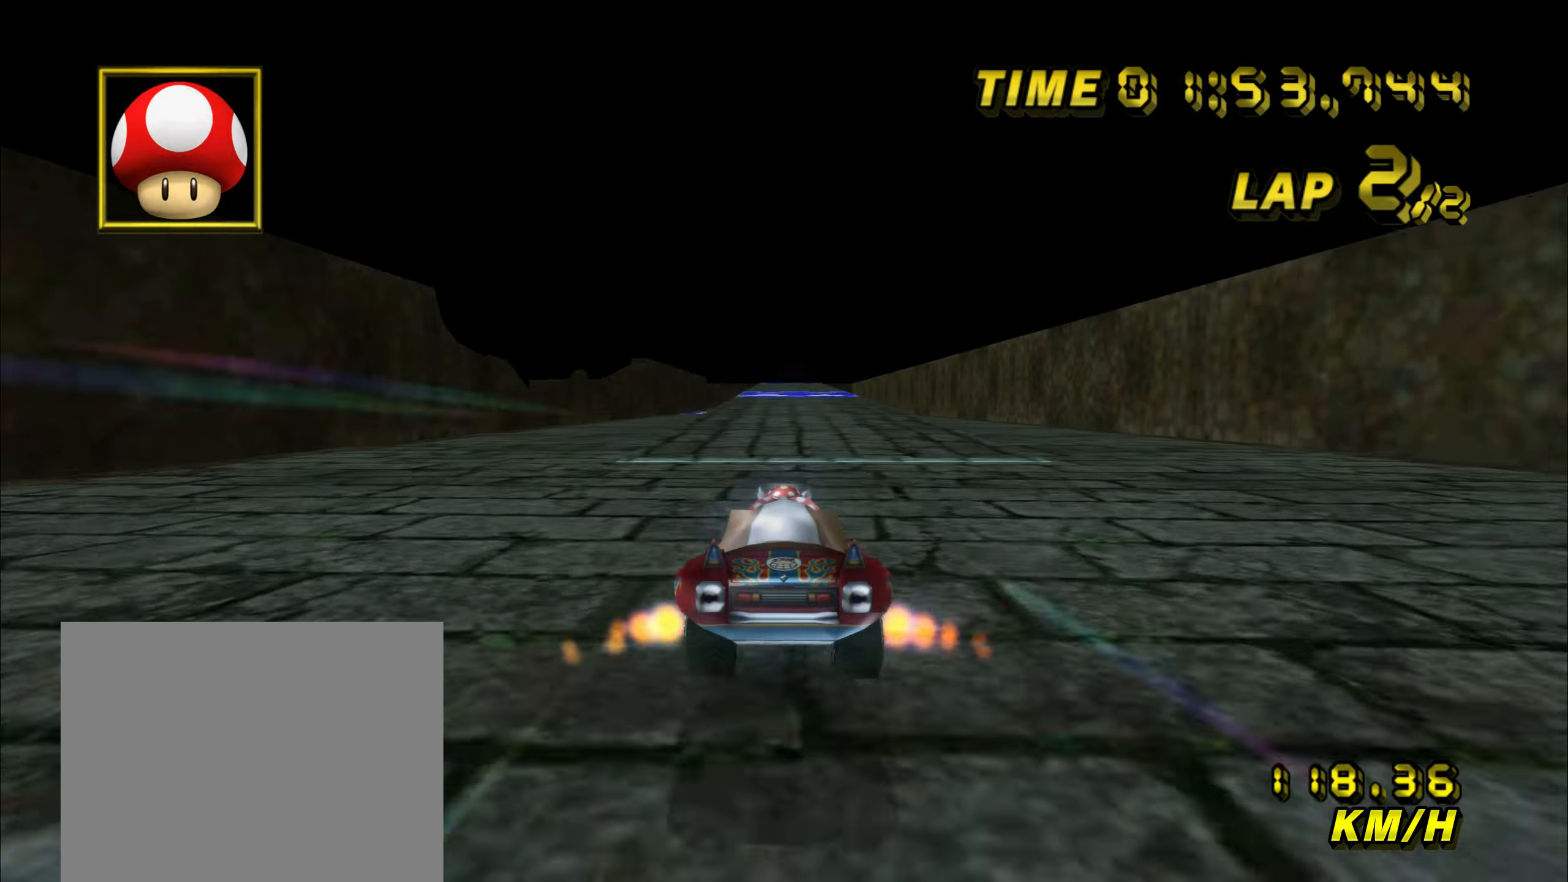
{"buttons": ["A"], "left_stick": "up", "events": []}
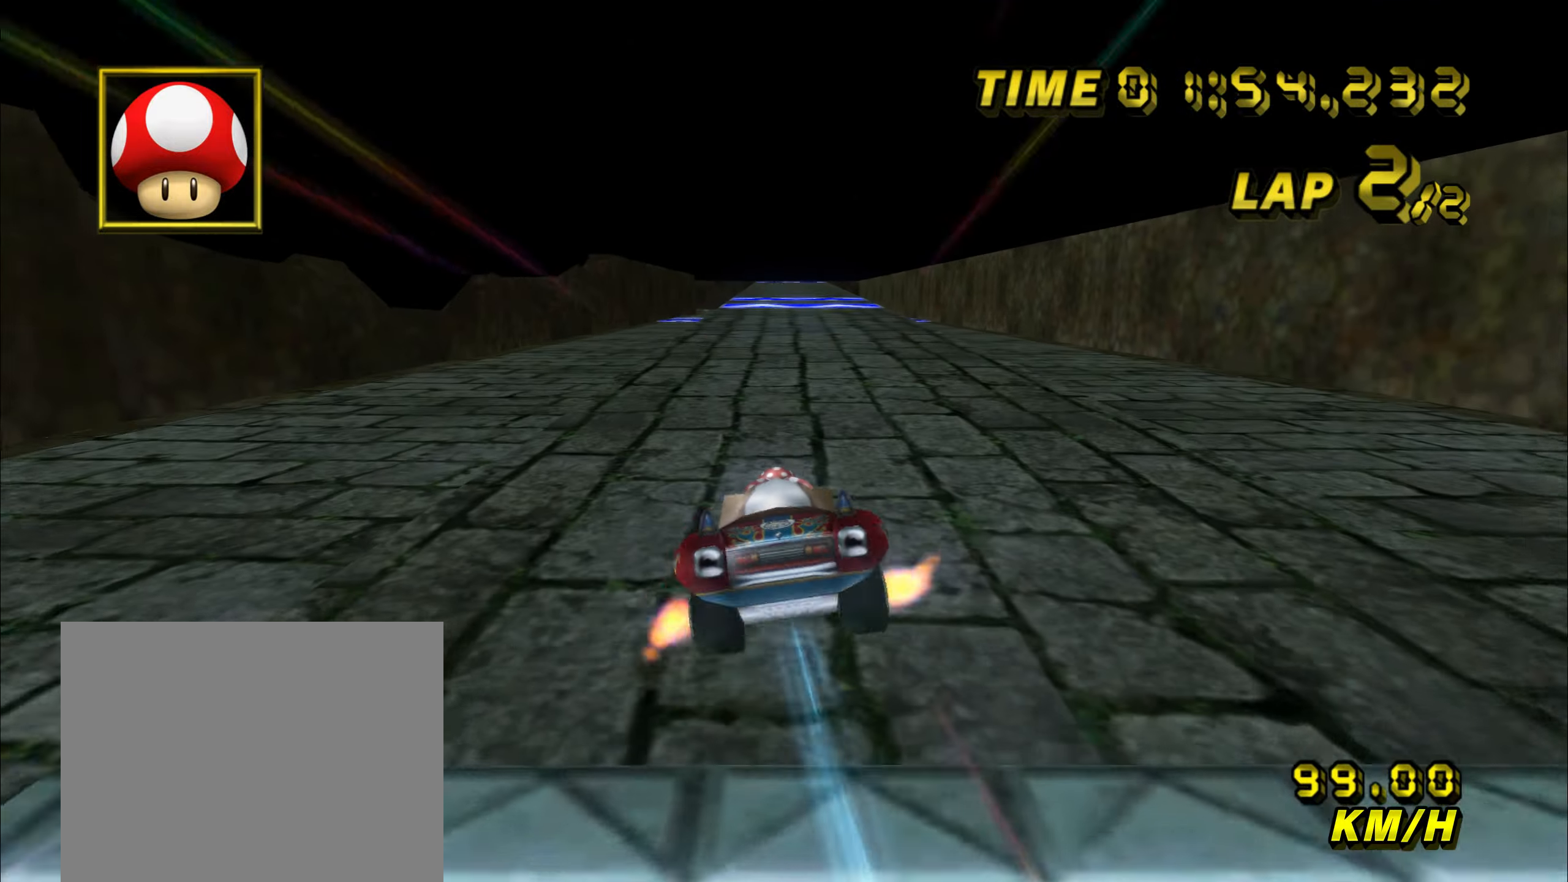
{"buttons": ["A"], "left_stick": "center", "events": [[83, "left_stick", "up-right"], [183, "left_stick", "center"]]}
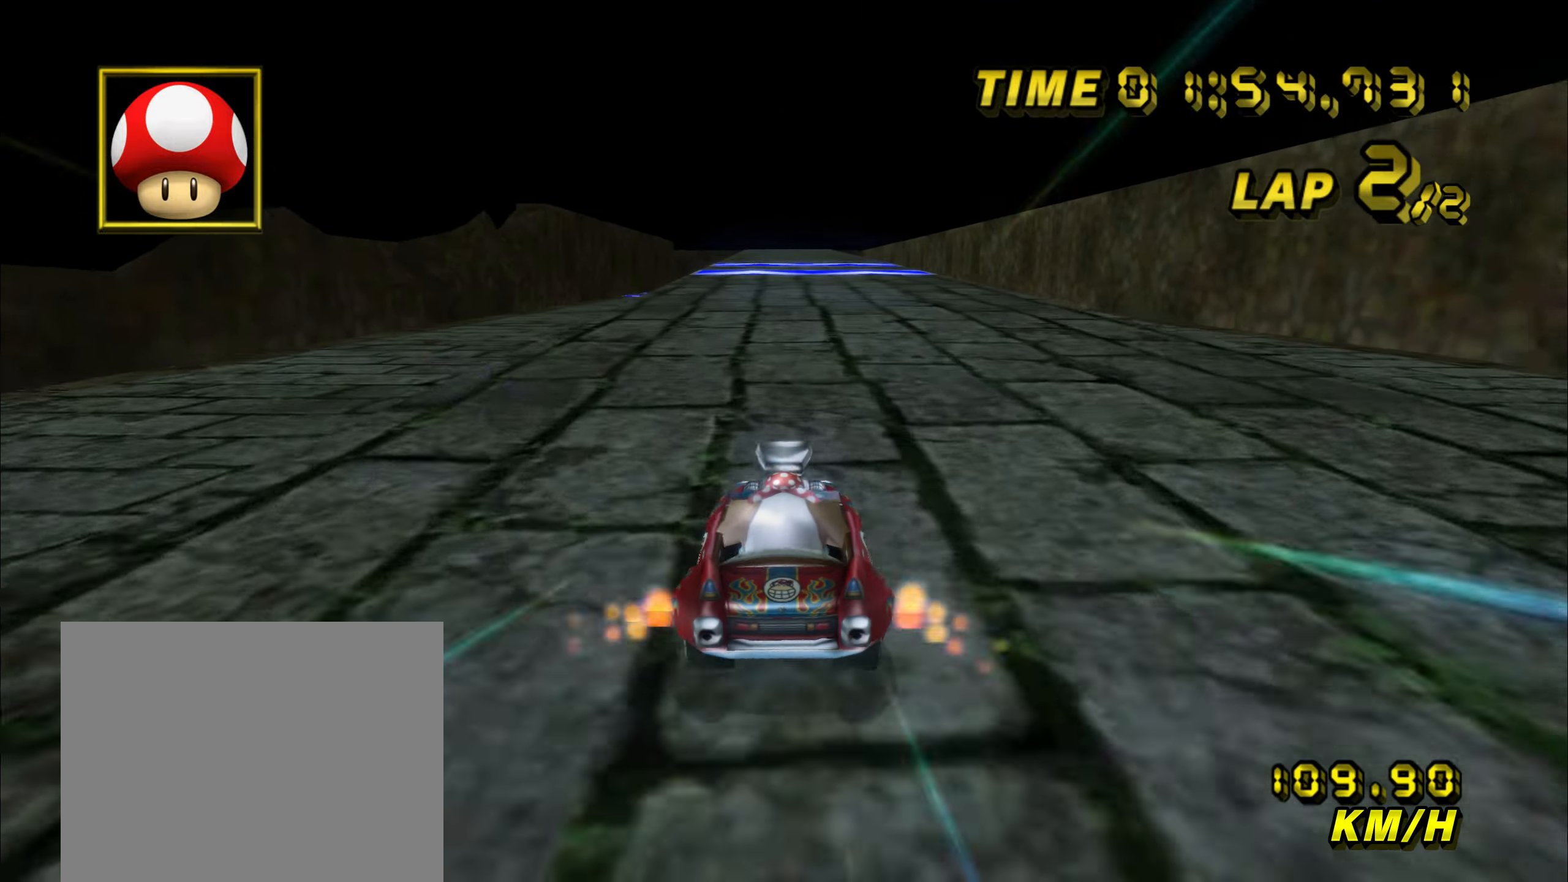
{"buttons": ["A"], "left_stick": "center", "events": [[133, "left_stick", "up-left"], [233, "left_stick", "center"]]}
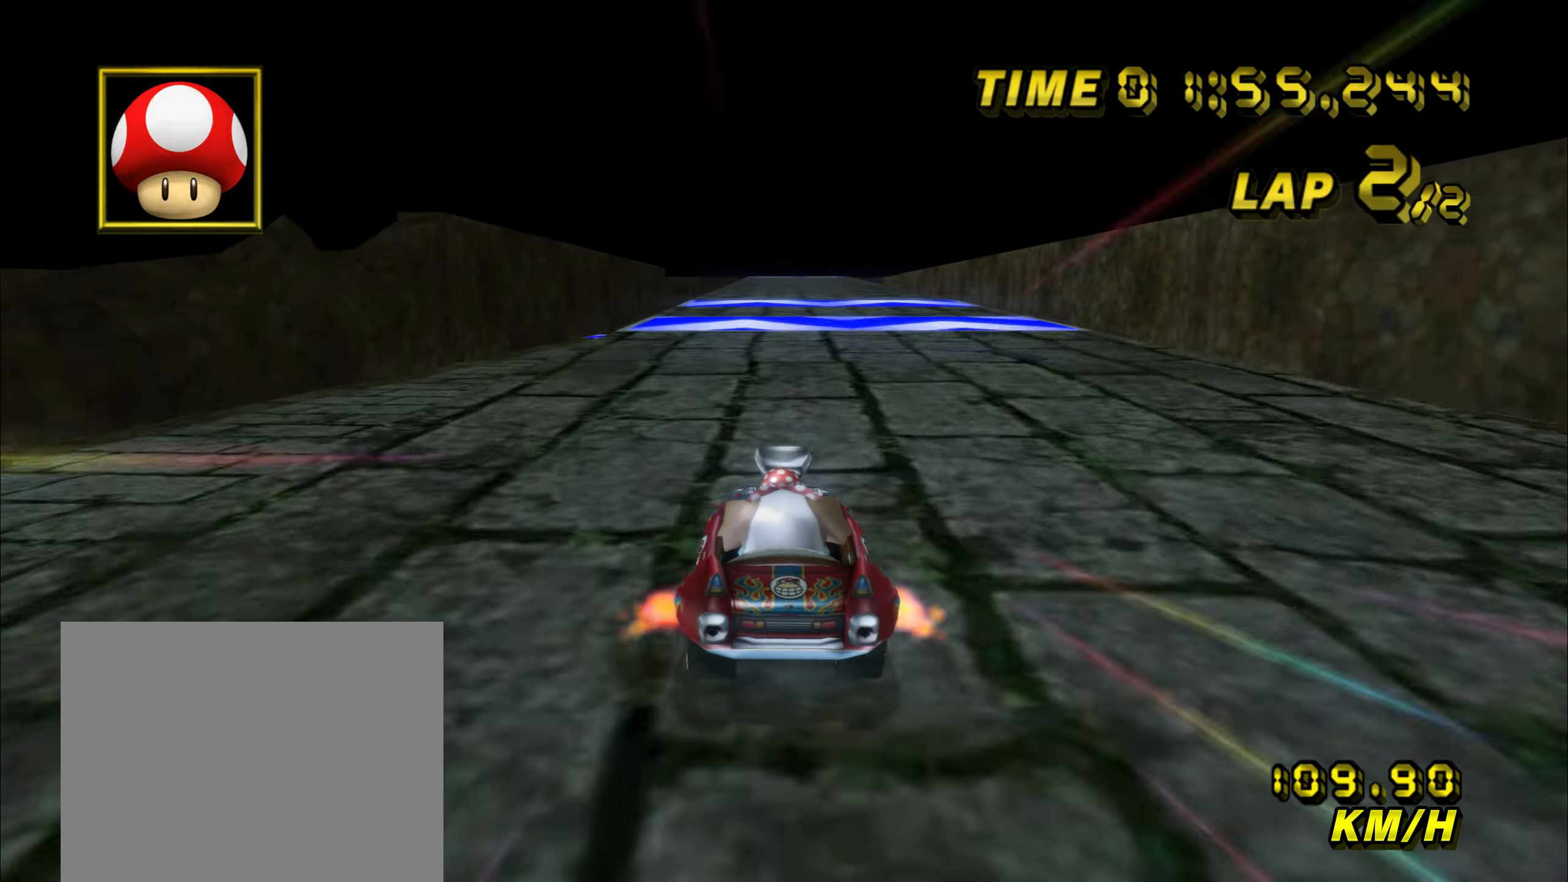
{"buttons": ["A"], "left_stick": "center", "events": []}